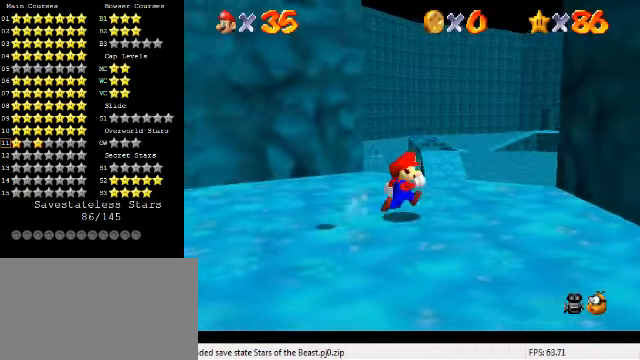
Gameplay with keyboard; each line is a JSON object with the keys held at the frame after it. "events" lists presses ("down") and releases ("up") of "a", "c", "ctrl", "d", "down", "left", "return", "right", "s", "shift", "up", "w", "x" and "y" between this image and that frame as [ms after this image, input, new state], when the widget could be followed in between. No other keys are recorded. Mouse input is not recorded.
{"keys": ["shift", "up"], "events": [[133, "up", "down"], [267, "right", "up"], [500, "shift", "down"]]}
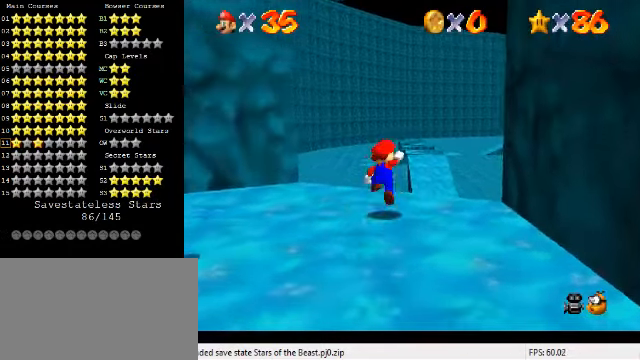
{"keys": ["ctrl", "up"], "events": [[100, "shift", "up"], [167, "right", "down"], [200, "c", "down"], [267, "c", "up"], [300, "right", "up"], [433, "ctrl", "down"]]}
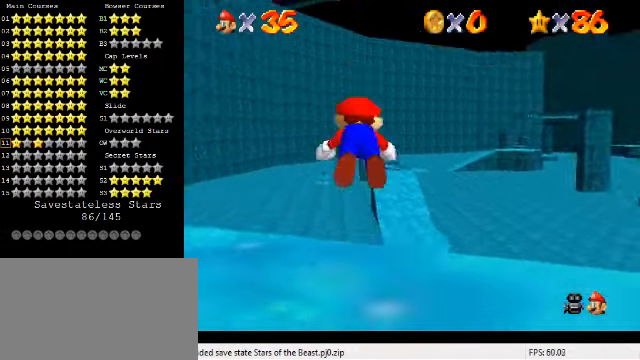
{"keys": ["up"], "events": [[33, "ctrl", "up"], [133, "ctrl", "down"], [200, "shift", "down"], [267, "ctrl", "up"], [267, "shift", "up"], [367, "shift", "down"], [467, "shift", "up"]]}
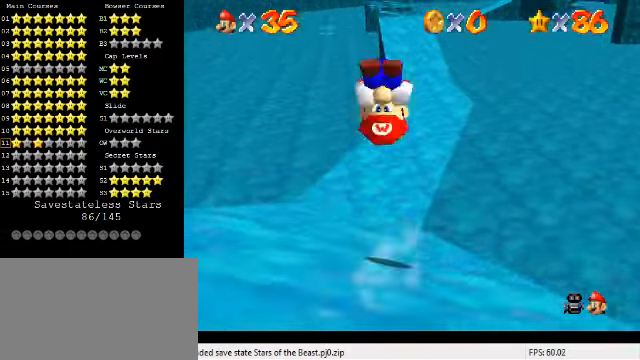
{"keys": ["up"], "events": []}
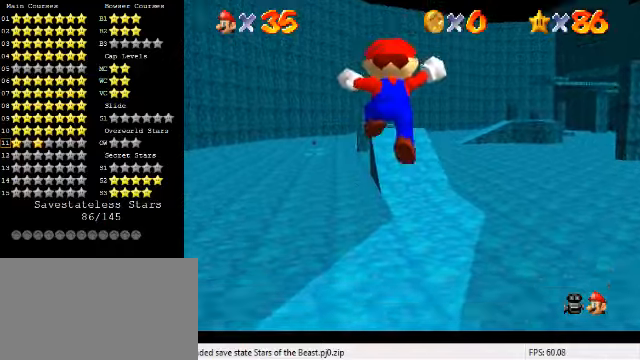
{"keys": ["ctrl", "shift", "up"], "events": [[400, "ctrl", "down"], [400, "shift", "down"]]}
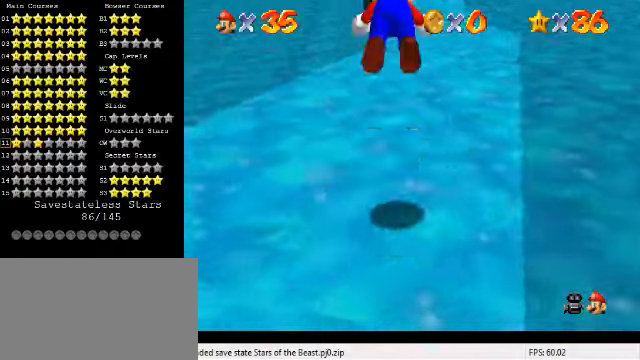
{"keys": ["up"], "events": [[33, "ctrl", "up"], [33, "shift", "up"]]}
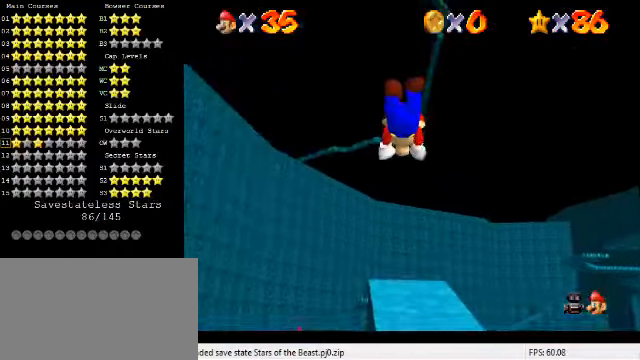
{"keys": ["up"], "events": [[133, "right", "down"], [300, "right", "up"], [366, "ctrl", "down"], [400, "shift", "down"], [500, "ctrl", "up"], [500, "shift", "up"]]}
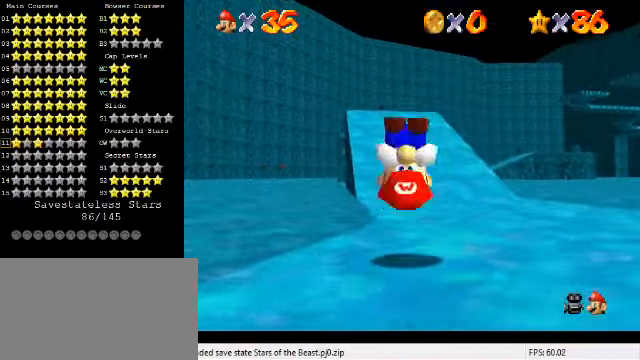
{"keys": ["ctrl", "up"], "events": [[66, "right", "down"], [266, "right", "up"], [433, "ctrl", "down"]]}
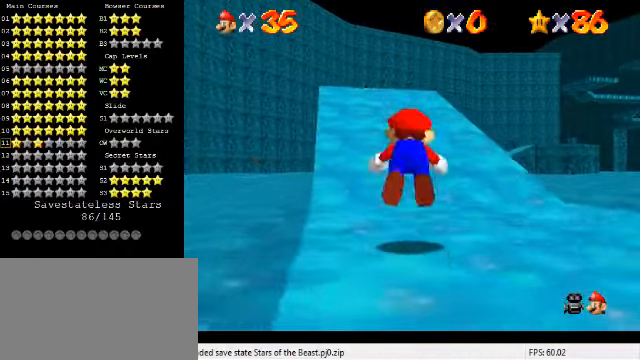
{"keys": ["up"], "events": [[33, "ctrl", "up"], [300, "ctrl", "down"], [333, "shift", "down"], [433, "ctrl", "up"], [433, "shift", "up"]]}
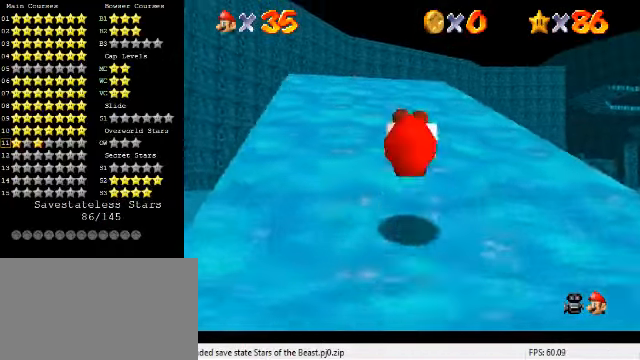
{"keys": ["c", "up"], "events": [[166, "shift", "down"], [266, "ctrl", "down"], [266, "shift", "up"], [366, "ctrl", "up"], [466, "c", "down"]]}
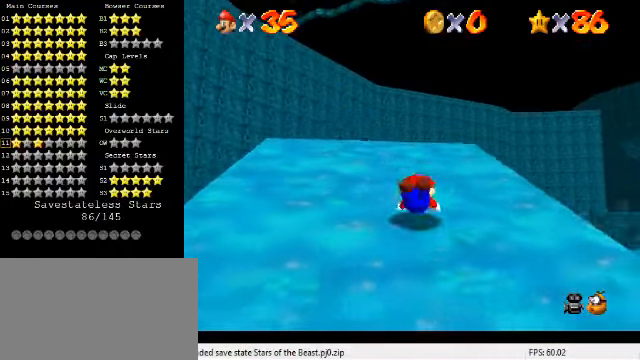
{"keys": ["up"], "events": [[33, "c", "up"], [133, "right", "down"], [133, "shift", "down"], [266, "shift", "up"], [400, "right", "up"]]}
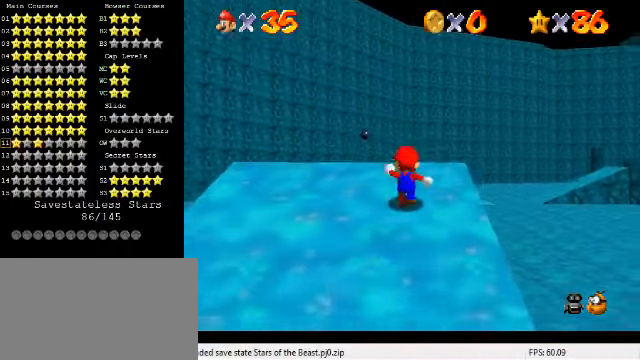
{"keys": ["right", "up"], "events": [[400, "right", "down"]]}
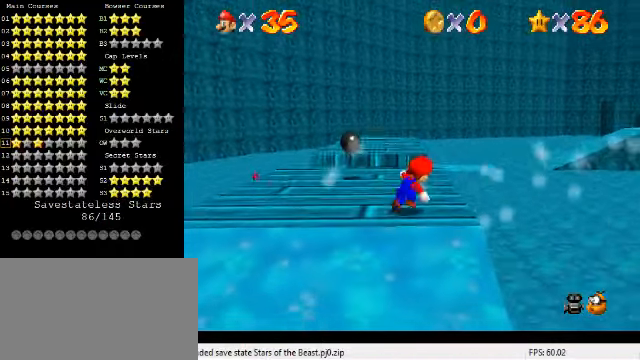
{"keys": ["up"], "events": [[33, "right", "up"]]}
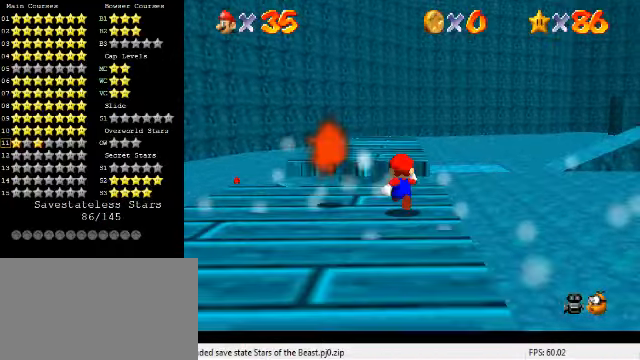
{"keys": ["up", "y"], "events": [[233, "y", "down"], [266, "shift", "down"], [500, "shift", "up"]]}
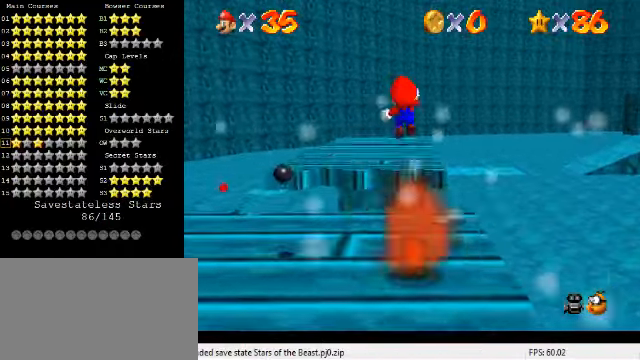
{"keys": ["up"], "events": [[33, "y", "up"], [334, "s", "down"], [467, "s", "up"]]}
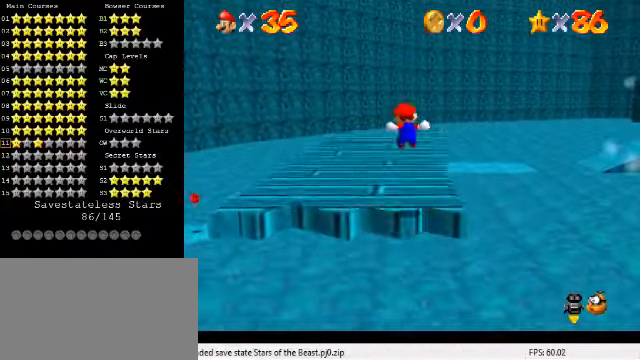
{"keys": ["up"], "events": [[267, "a", "down"], [334, "a", "up"]]}
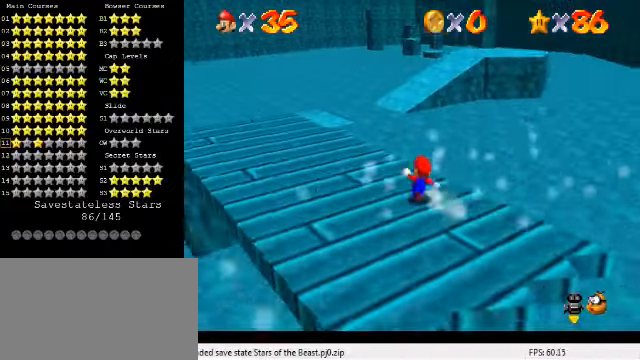
{"keys": ["left", "up"], "events": [[67, "left", "down"]]}
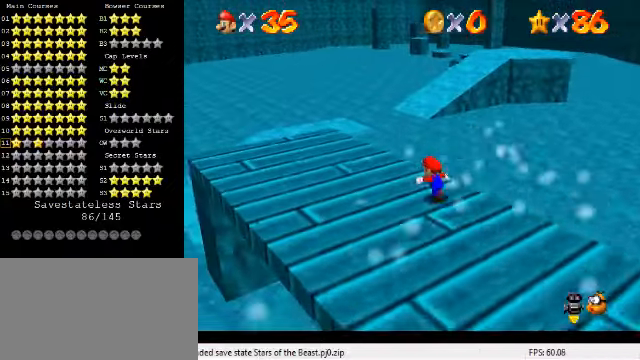
{"keys": ["left", "up"], "events": []}
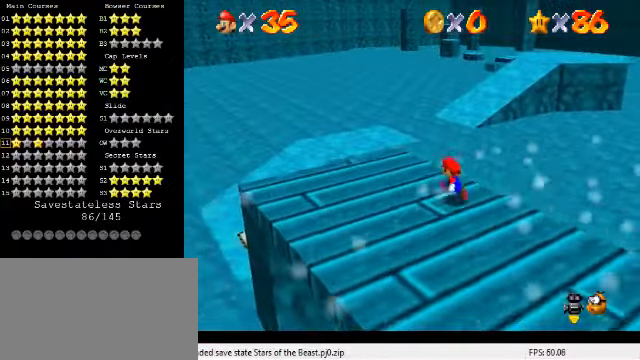
{"keys": ["left", "up"], "events": []}
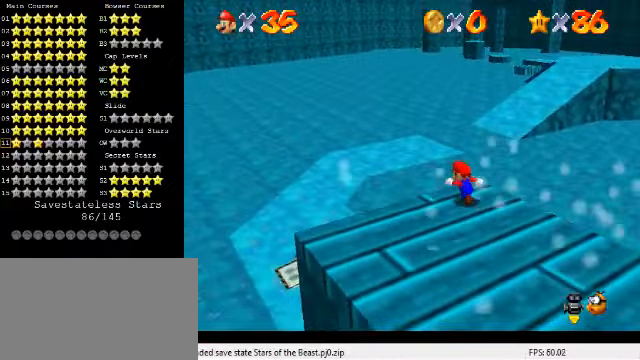
{"keys": ["right"], "events": [[100, "shift", "down"], [134, "shift", "up"], [434, "up", "up"], [467, "left", "up"], [500, "right", "down"]]}
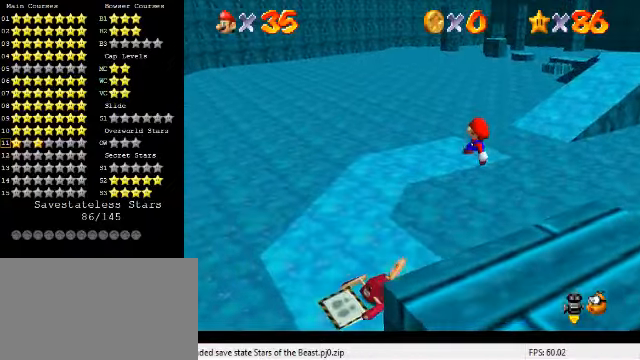
{"keys": ["left", "up"], "events": [[34, "down", "down"], [200, "down", "up"], [200, "right", "up"], [234, "ctrl", "down"], [234, "left", "down"], [300, "ctrl", "up"], [300, "up", "down"]]}
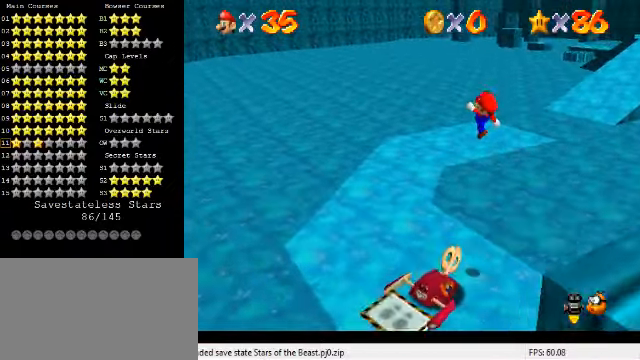
{"keys": ["up"], "events": [[34, "left", "up"], [34, "up", "up"], [234, "up", "down"], [300, "left", "down"], [500, "left", "up"]]}
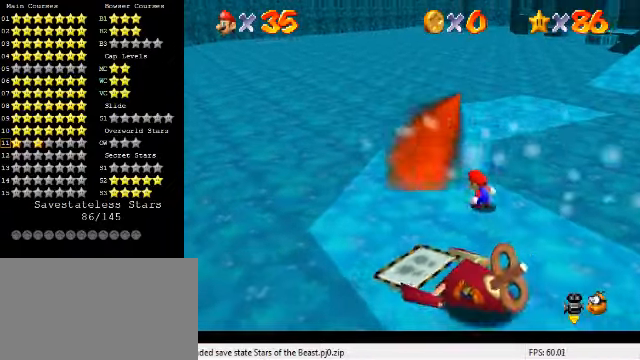
{"keys": ["up"], "events": [[300, "right", "down"], [434, "right", "up"]]}
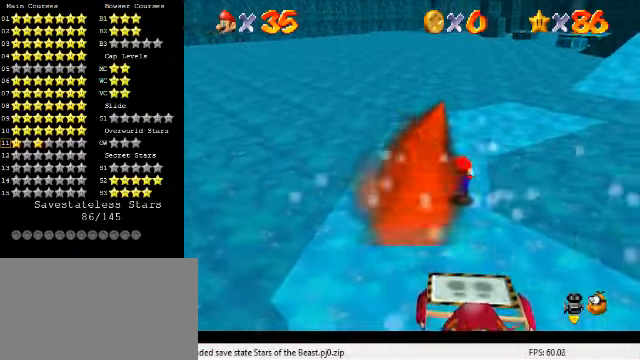
{"keys": ["up"], "events": [[100, "right", "down"], [200, "right", "up"], [300, "right", "down"], [400, "right", "up"]]}
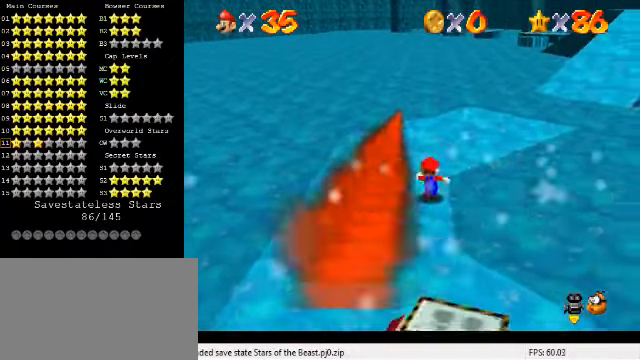
{"keys": ["right", "up"], "events": [[200, "right", "down"], [334, "right", "up"], [500, "right", "down"]]}
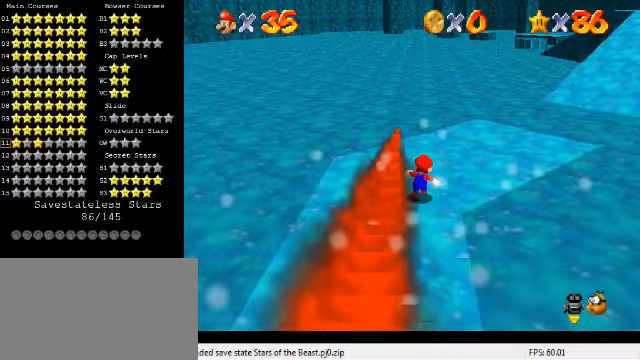
{"keys": ["up"], "events": [[200, "right", "up"], [300, "a", "down"], [333, "right", "down"], [400, "right", "up"], [433, "a", "up"]]}
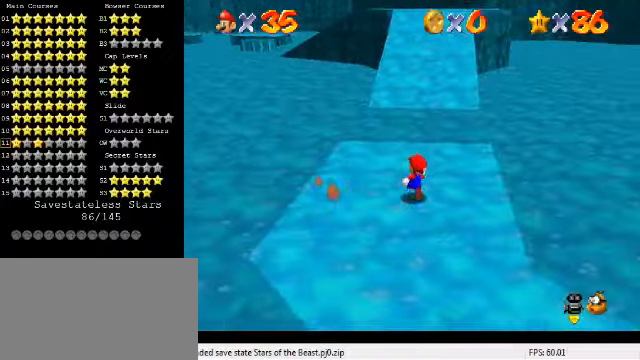
{"keys": ["up", "y"], "events": [[100, "left", "down"], [167, "left", "up"], [467, "y", "down"]]}
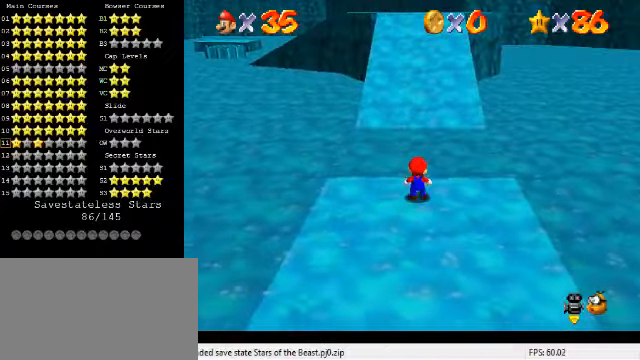
{"keys": ["right", "up"], "events": [[33, "shift", "down"], [133, "y", "up"], [167, "shift", "up"], [300, "d", "down"], [300, "s", "down"], [367, "right", "down"], [400, "d", "up"], [433, "s", "up"]]}
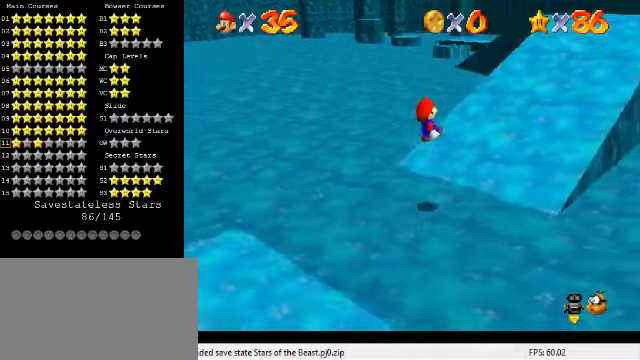
{"keys": ["right", "up"], "events": []}
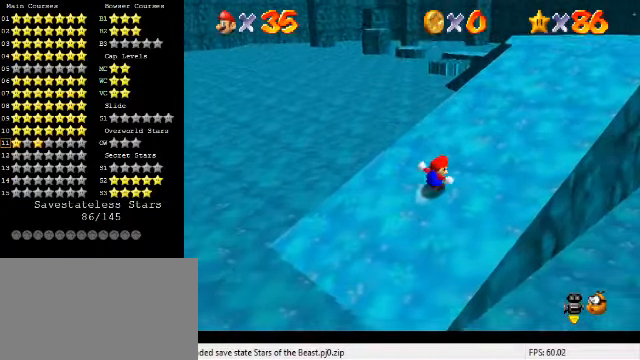
{"keys": ["ctrl", "right", "shift", "up"], "events": [[100, "shift", "down"], [167, "shift", "up"], [233, "ctrl", "down"], [333, "ctrl", "up"], [433, "ctrl", "down"], [467, "shift", "down"]]}